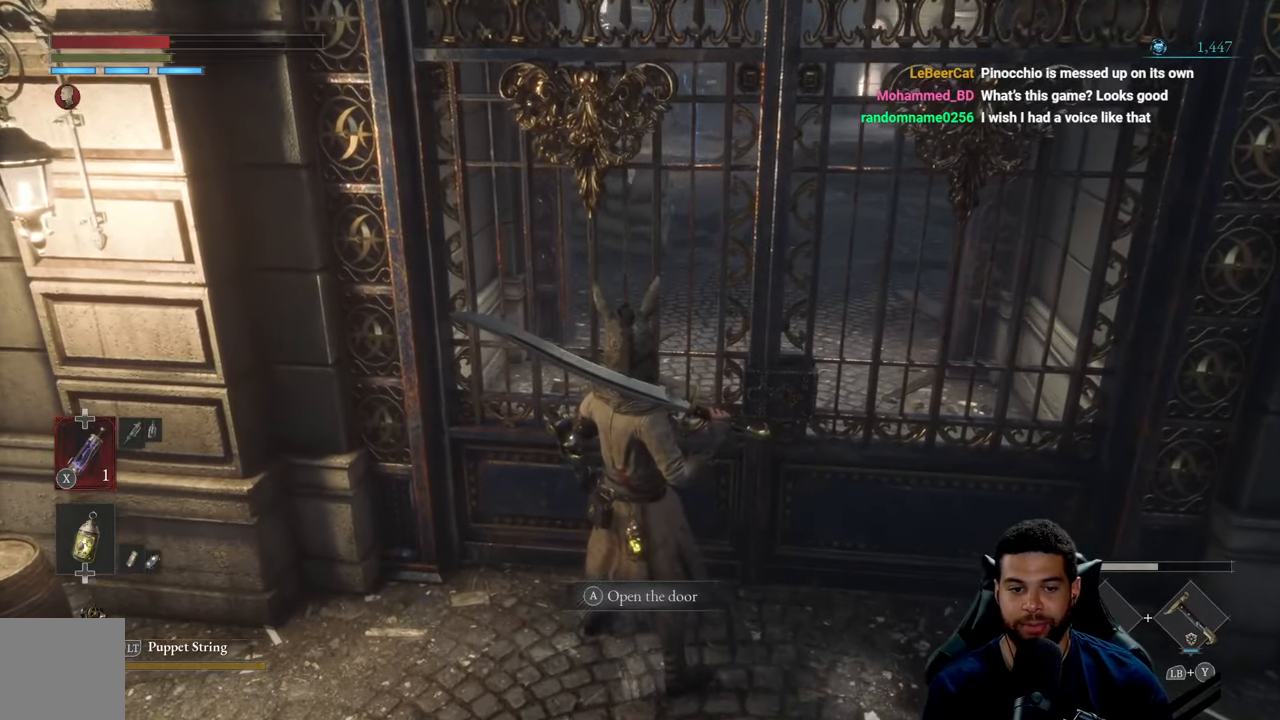
Gameplay with a controller (Xbox layout); each line is a JSON object with the inputs held at the frame after it. "events" lists button and stick changes between this image and that frame as [ms after this image, input, new state], when the widget could be followed in between.
{"buttons": [], "left_stick": "center", "right_stick": "center", "events": []}
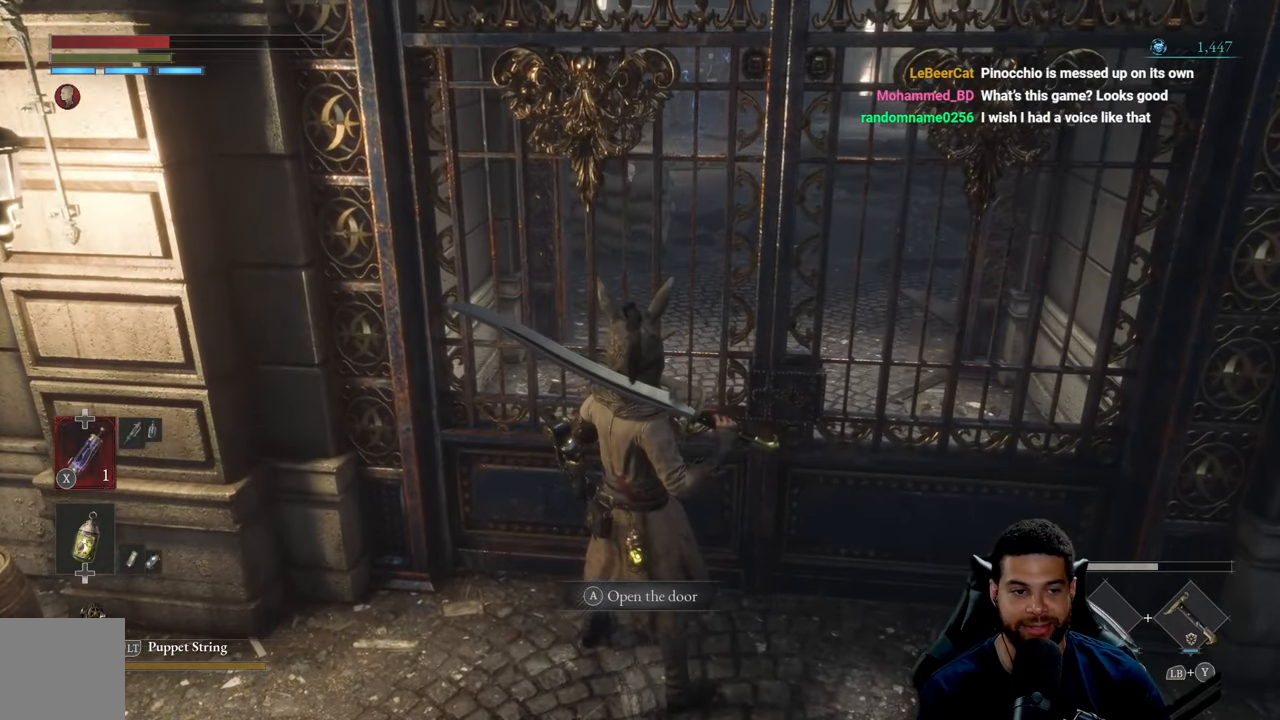
{"buttons": [], "left_stick": "center", "right_stick": "center", "events": [[84, "A", "down"], [217, "A", "up"]]}
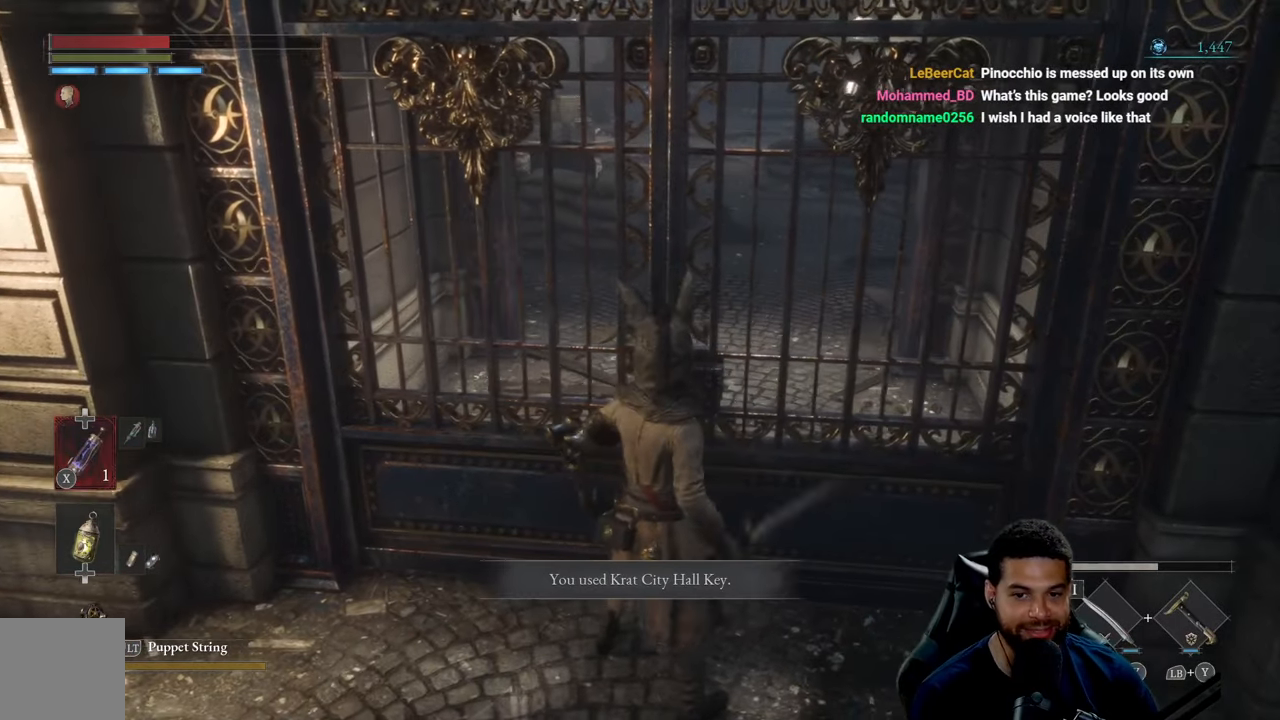
{"buttons": [], "left_stick": "center", "right_stick": "center", "events": []}
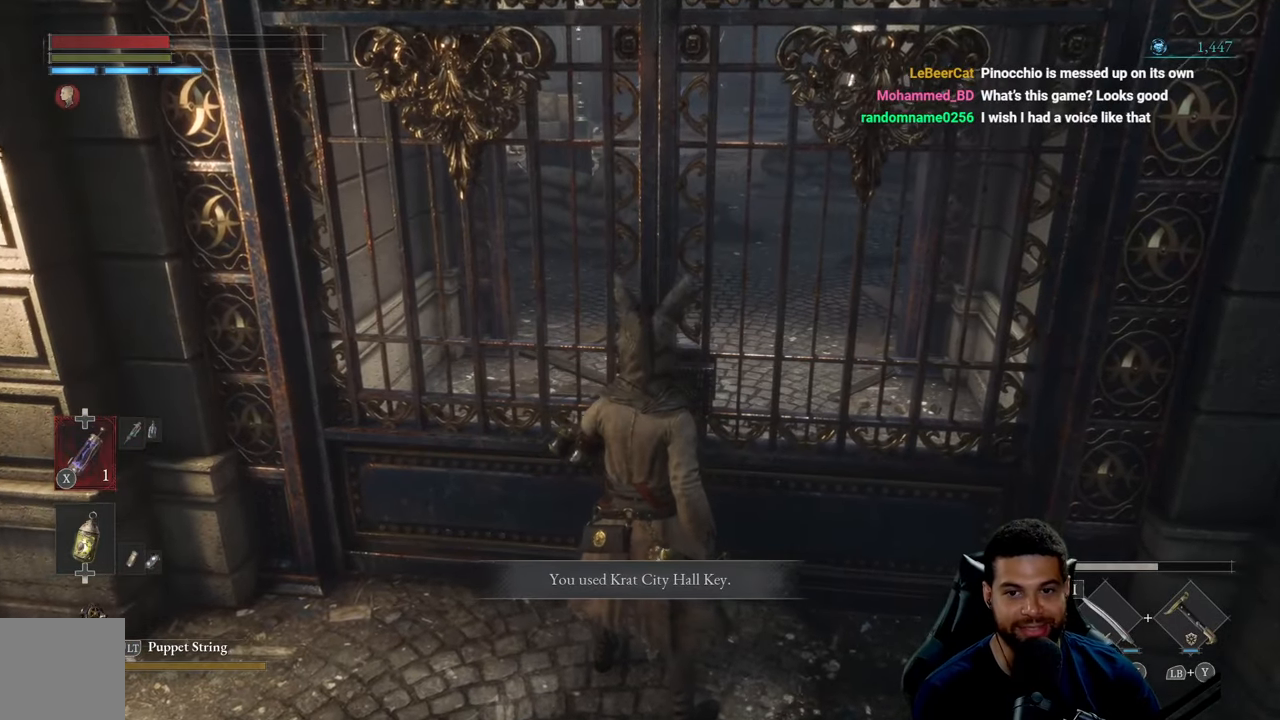
{"buttons": [], "left_stick": "center", "right_stick": "center", "events": [[200, "A", "down"], [300, "A", "up"]]}
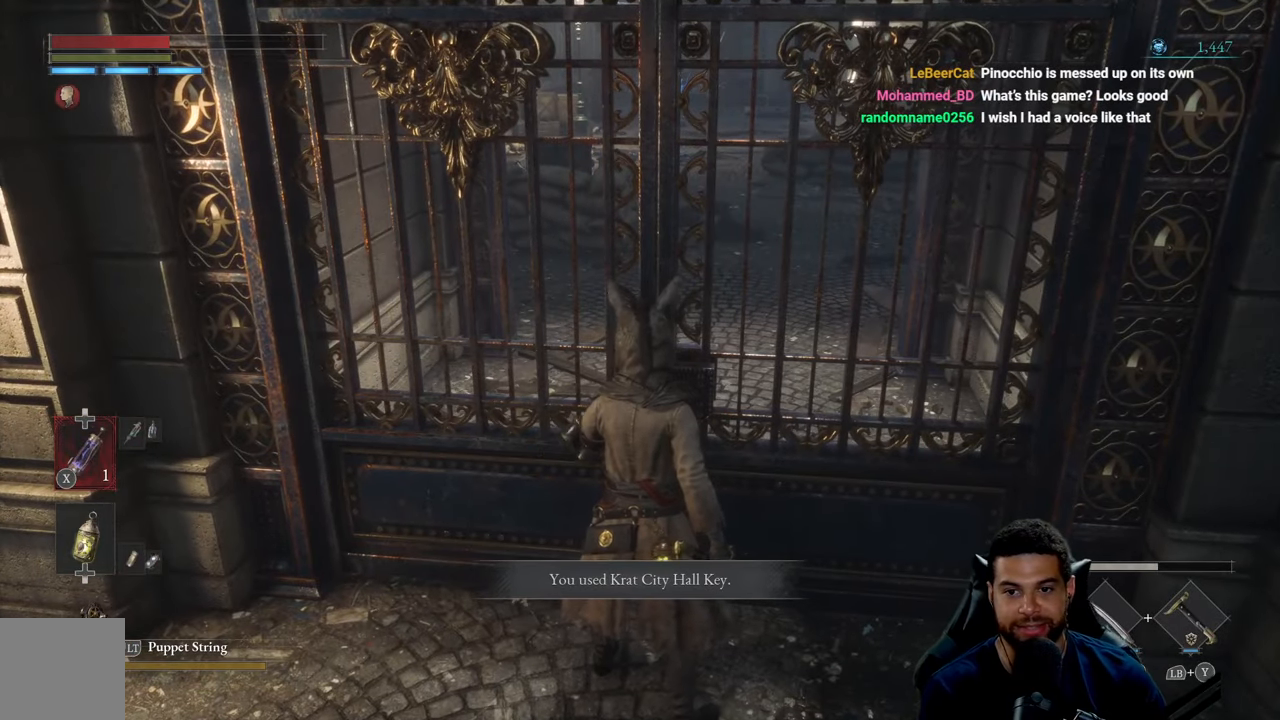
{"buttons": [], "left_stick": "center", "right_stick": "right", "events": [[267, "left_stick", "left"], [417, "left_stick", "center"], [434, "right_stick", "right"]]}
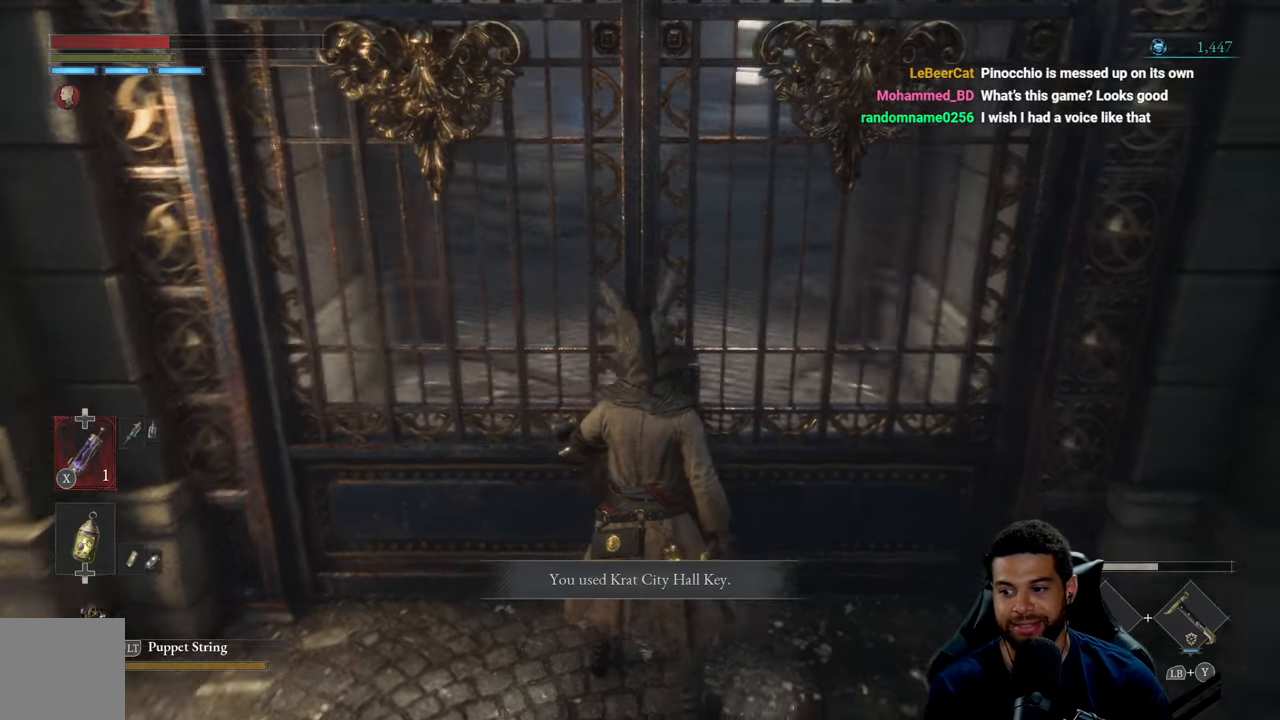
{"buttons": [], "left_stick": "center", "right_stick": "center", "events": [[34, "right_stick", "center"], [84, "left_stick", "left"], [234, "left_stick", "center"], [367, "left_stick", "up-left"], [484, "left_stick", "center"]]}
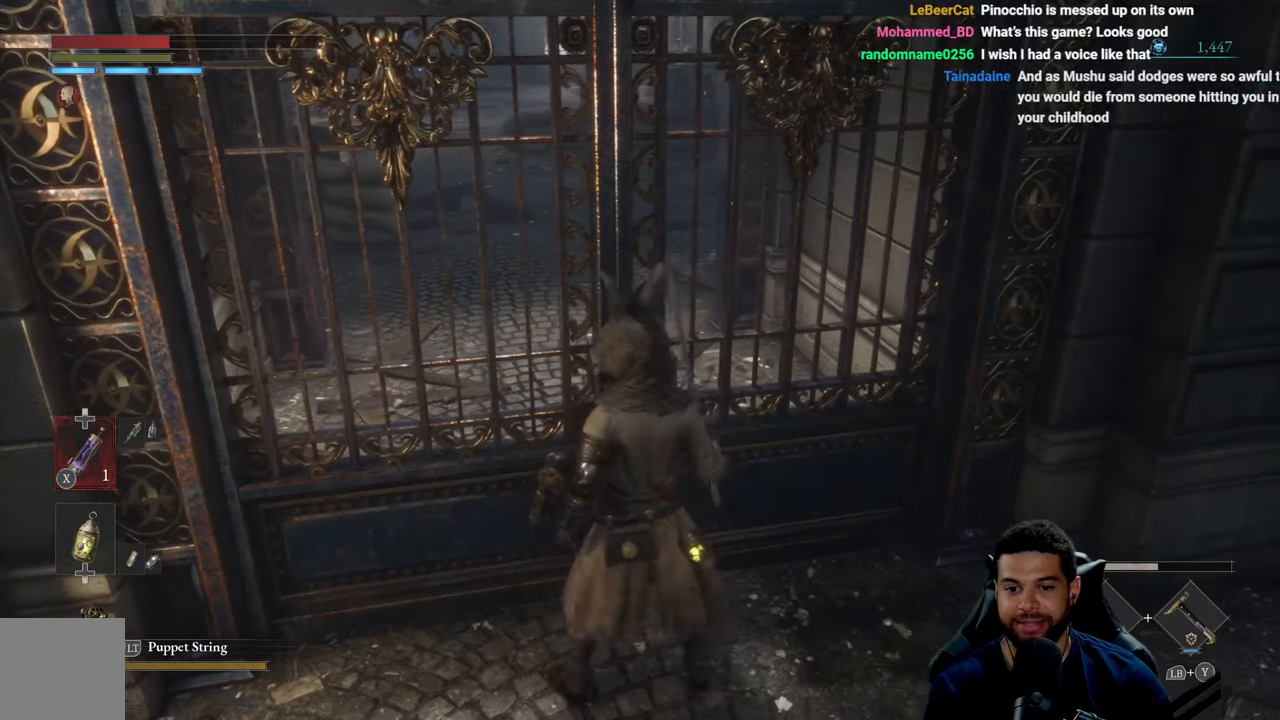
{"buttons": [], "left_stick": "down-right", "right_stick": "right", "events": [[384, "left_stick", "down"], [450, "left_stick", "down-right"], [467, "right_stick", "right"]]}
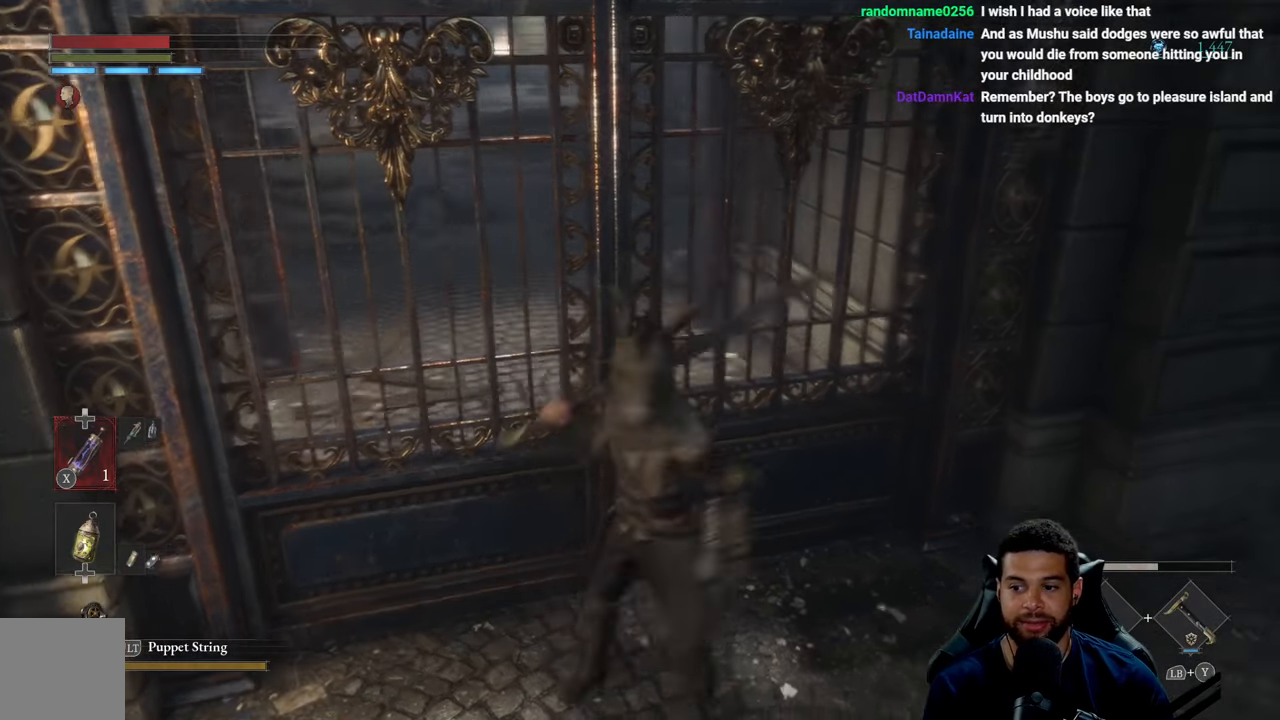
{"buttons": [], "left_stick": "up", "right_stick": "up-right", "events": [[267, "left_stick", "up-right"], [334, "left_stick", "up"], [384, "right_stick", "center"], [450, "right_stick", "up-right"]]}
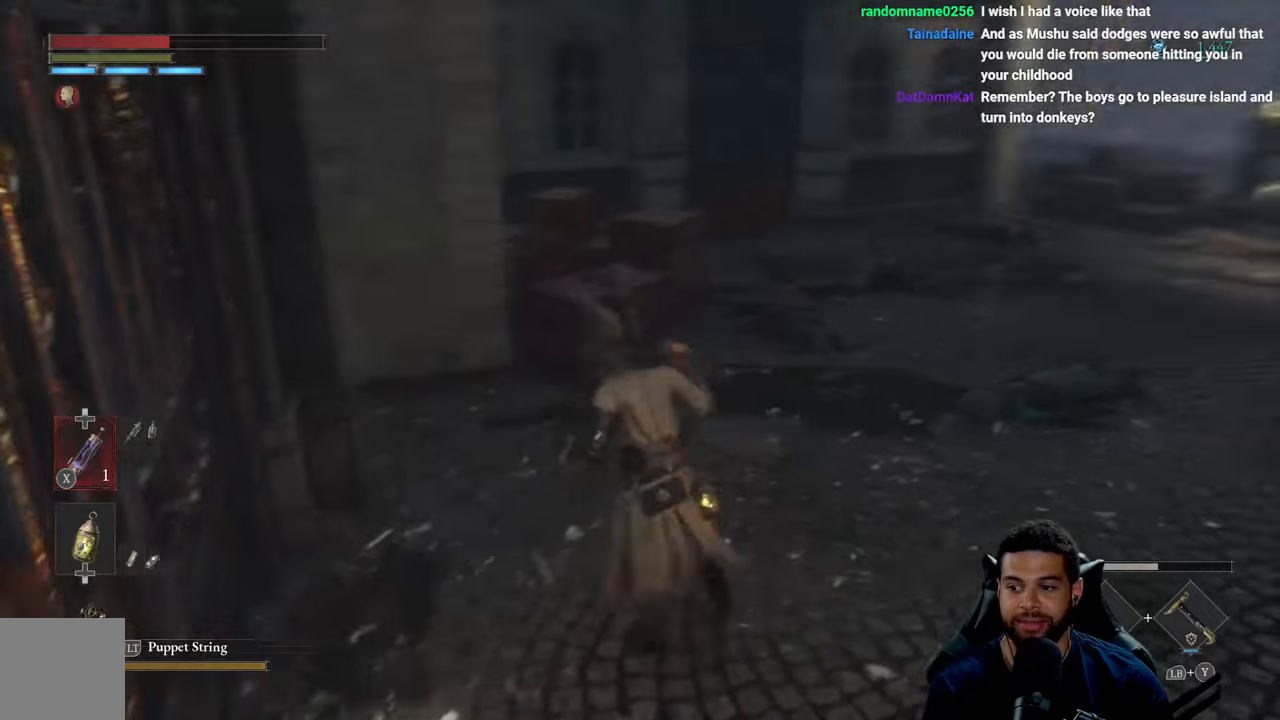
{"buttons": [], "left_stick": "up-right", "right_stick": "center", "events": [[66, "left_stick", "center"], [100, "right_stick", "center"], [133, "left_stick", "right"], [300, "right_stick", "up"], [333, "left_stick", "up-right"], [416, "right_stick", "center"]]}
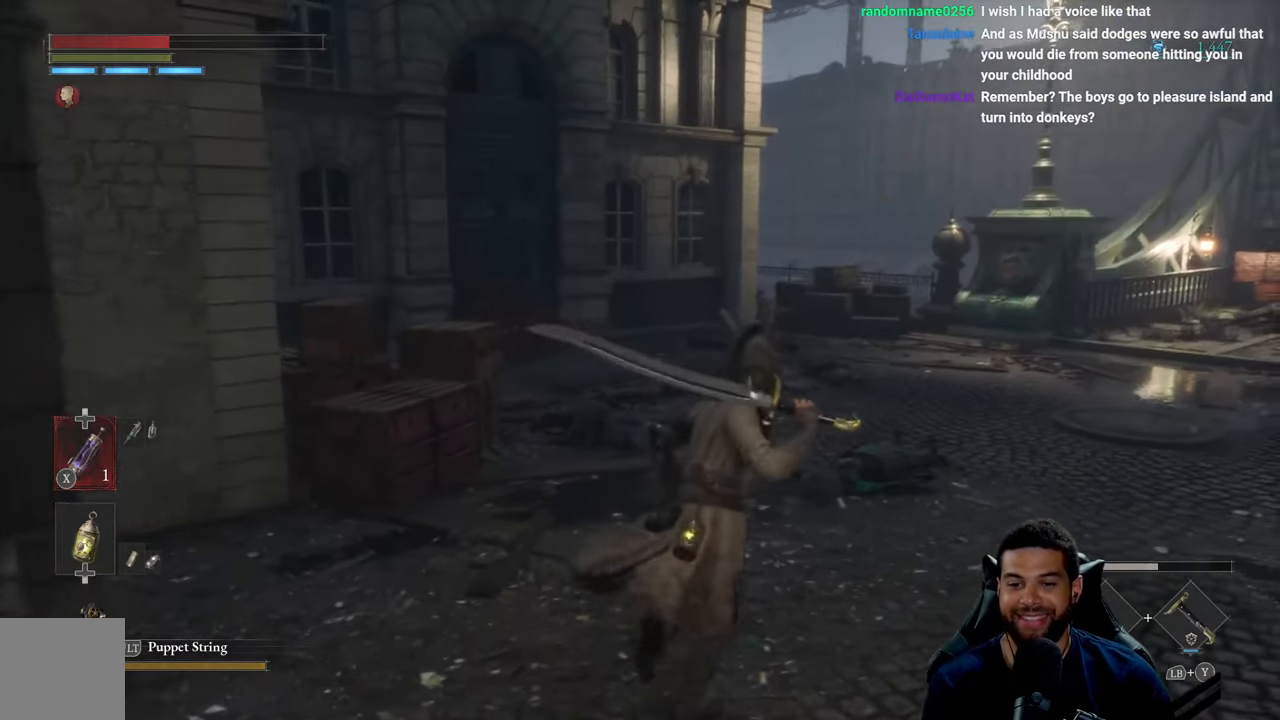
{"buttons": [], "left_stick": "center", "right_stick": "left", "events": [[50, "right_stick", "left"], [150, "right_stick", "center"], [450, "right_stick", "left"], [500, "left_stick", "center"]]}
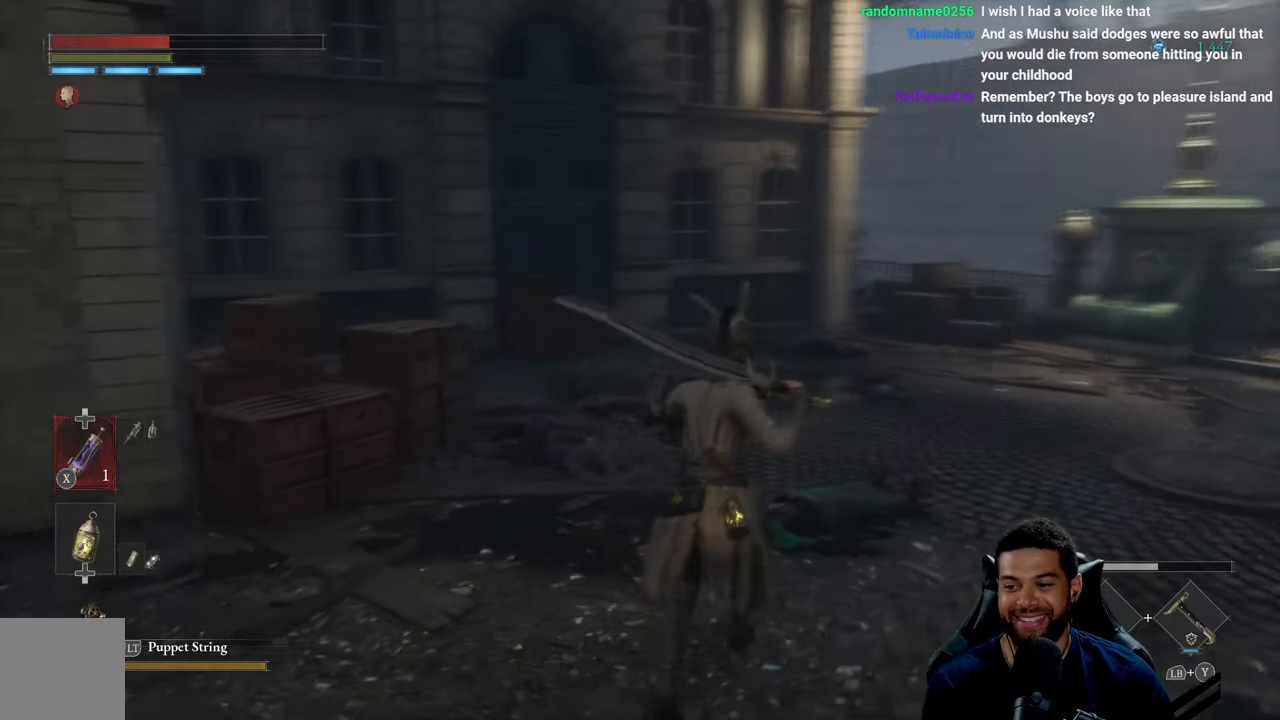
{"buttons": [], "left_stick": "up-left", "right_stick": "center", "events": [[33, "left_stick", "down"], [83, "left_stick", "down-left"], [383, "left_stick", "up-left"], [466, "right_stick", "center"]]}
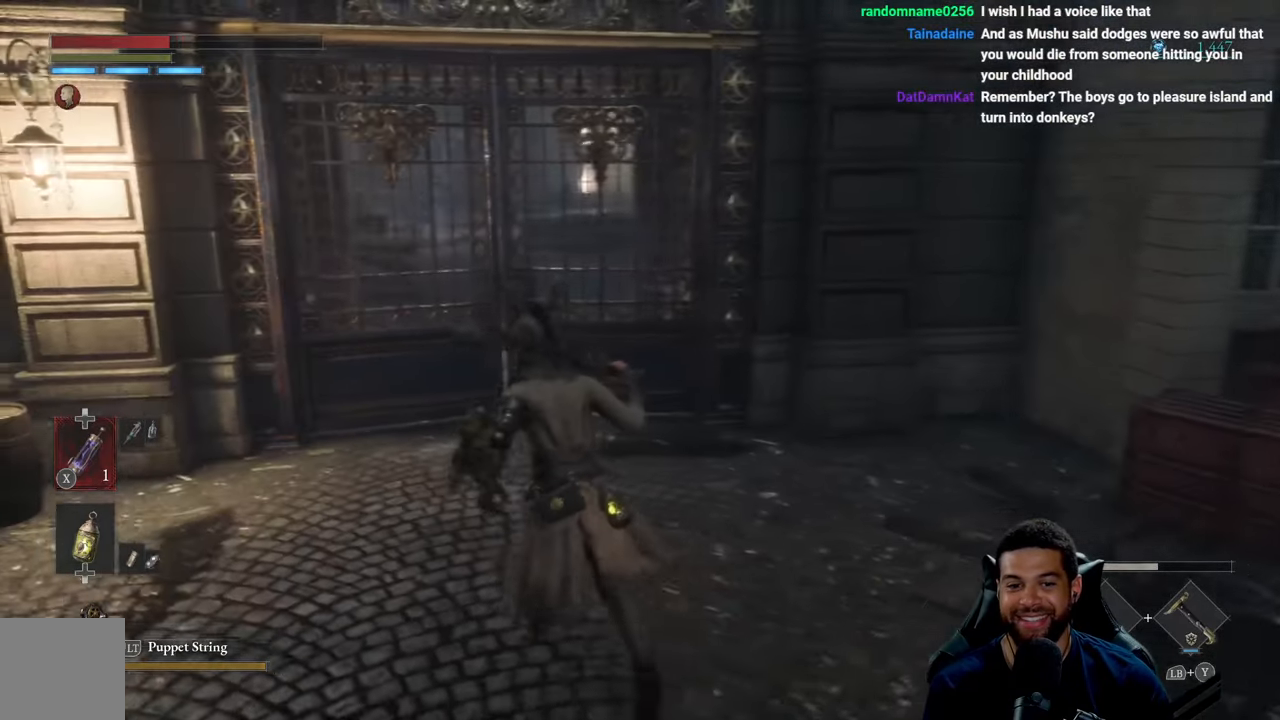
{"buttons": [], "left_stick": "center", "right_stick": "center", "events": [[16, "left_stick", "up"], [450, "left_stick", "center"]]}
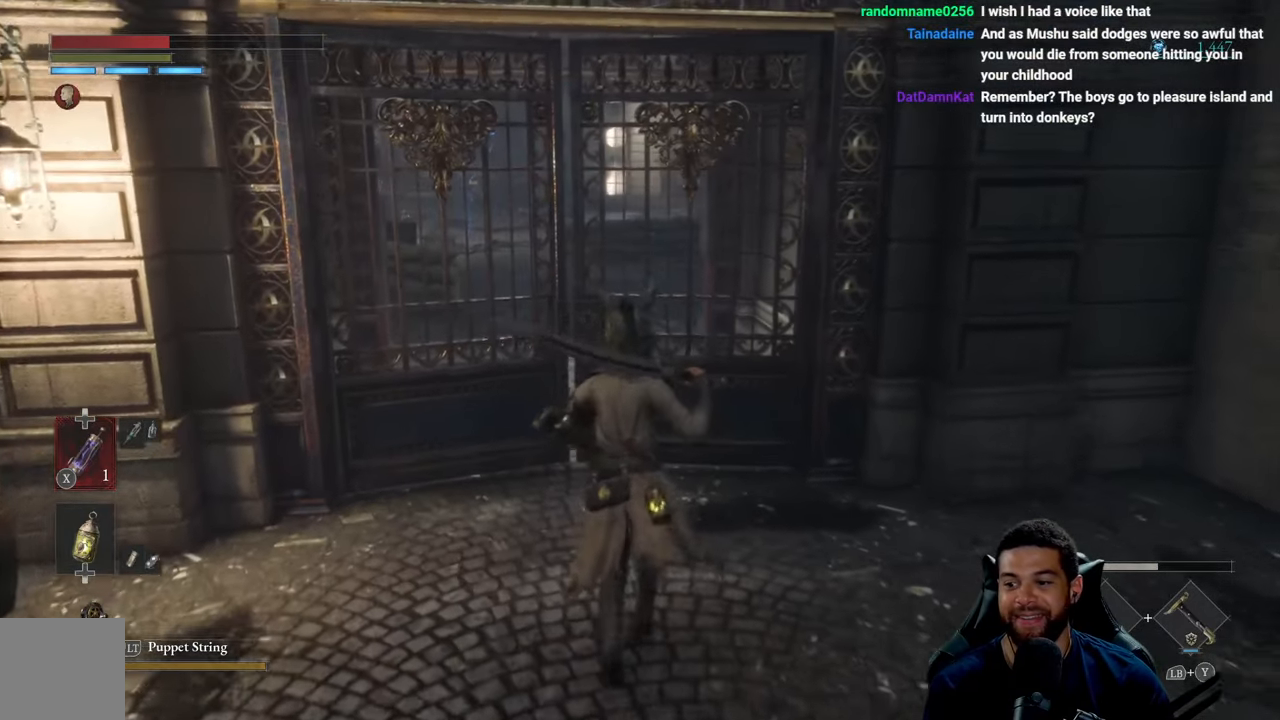
{"buttons": [], "left_stick": "up", "right_stick": "center", "events": [[266, "left_stick", "up"]]}
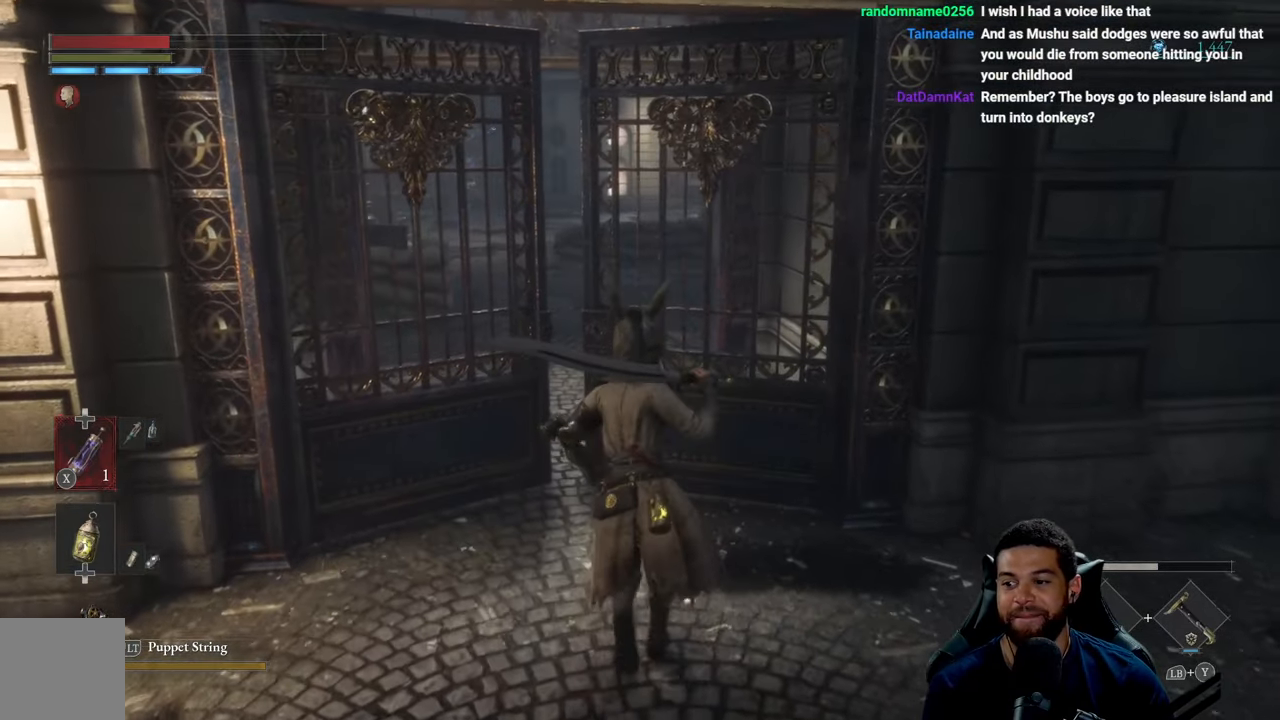
{"buttons": [], "left_stick": "center", "right_stick": "center", "events": [[66, "left_stick", "center"]]}
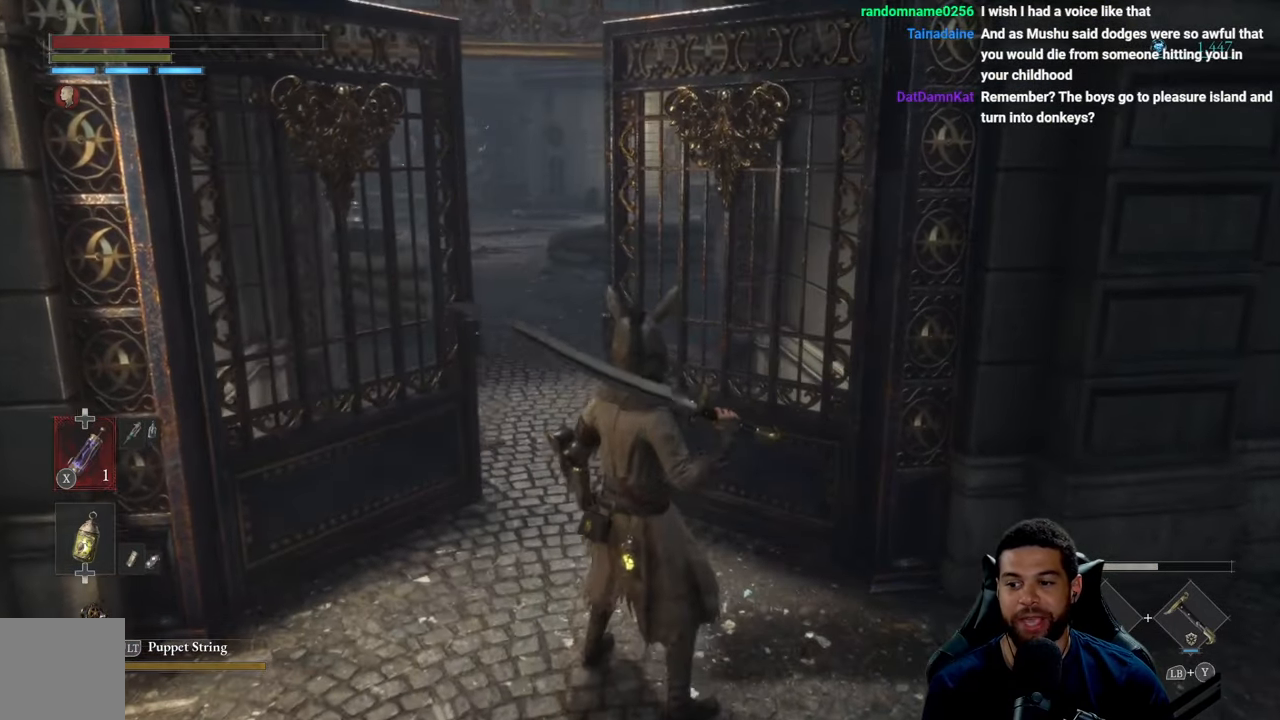
{"buttons": [], "left_stick": "up", "right_stick": "center", "events": [[16, "left_stick", "up"], [133, "left_stick", "up-left"], [233, "right_stick", "left"], [333, "left_stick", "up"], [383, "right_stick", "center"]]}
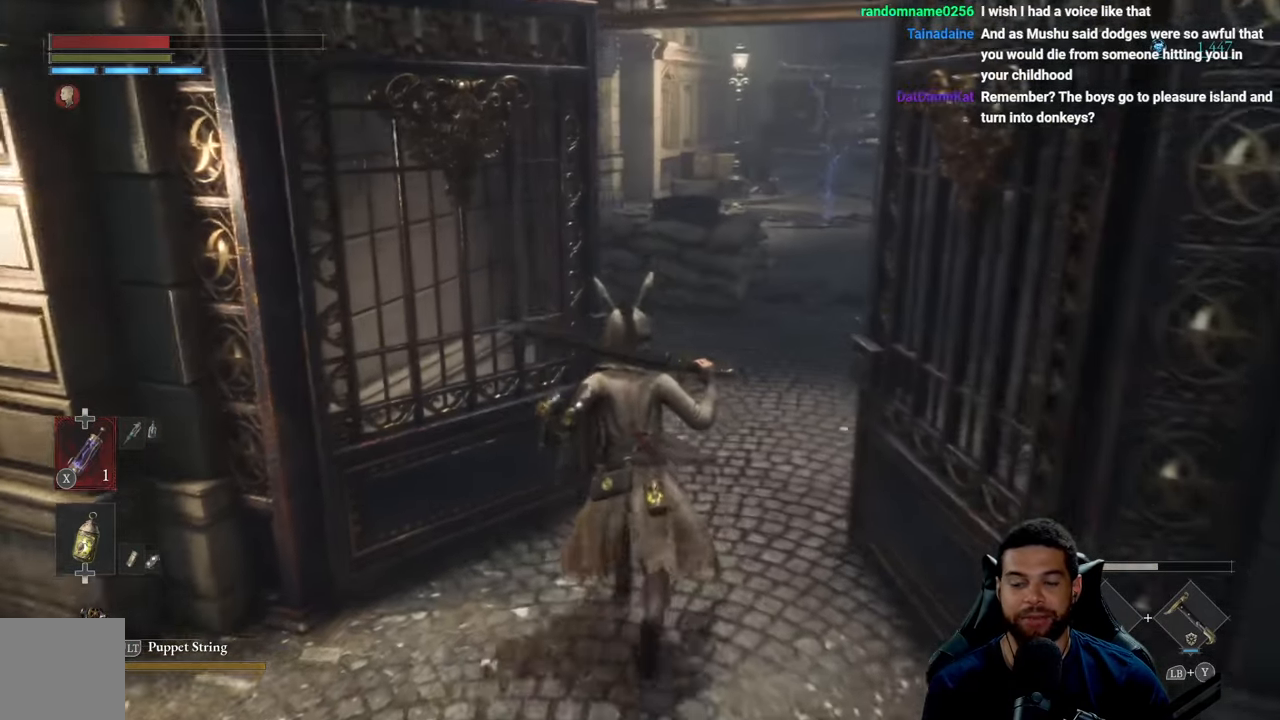
{"buttons": [], "left_stick": "up", "right_stick": "center", "events": []}
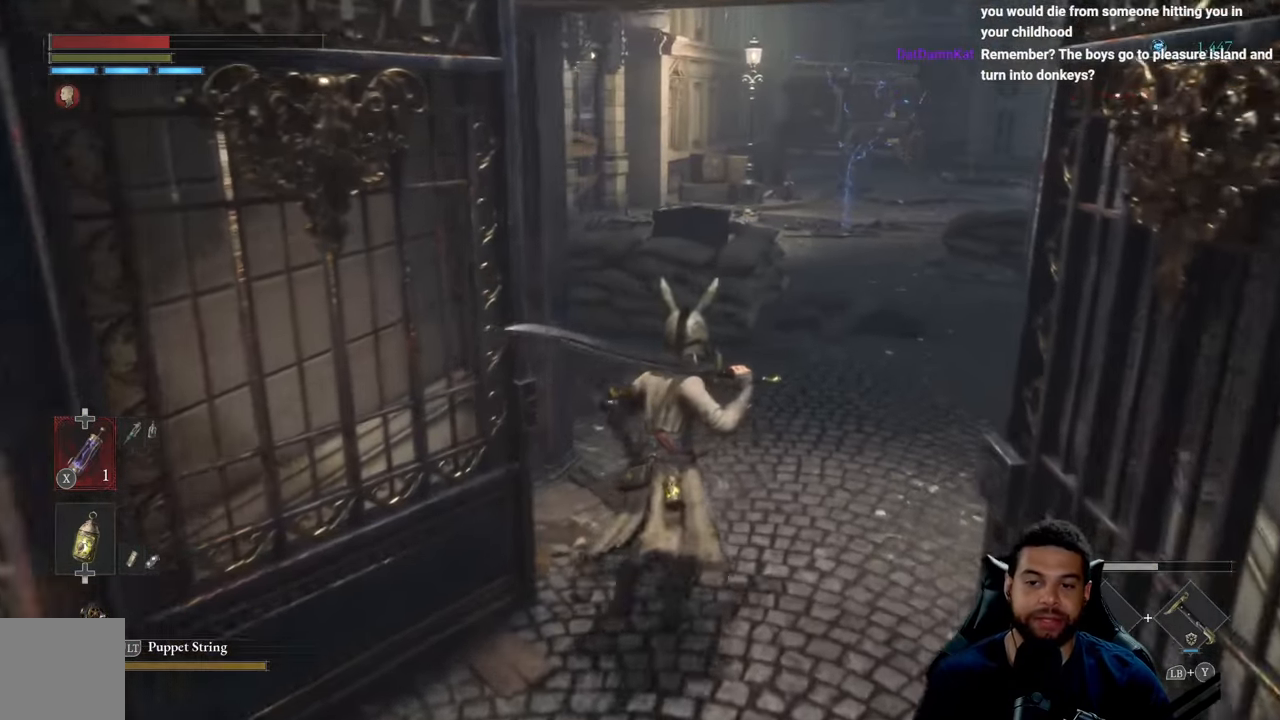
{"buttons": [], "left_stick": "up", "right_stick": "center", "events": []}
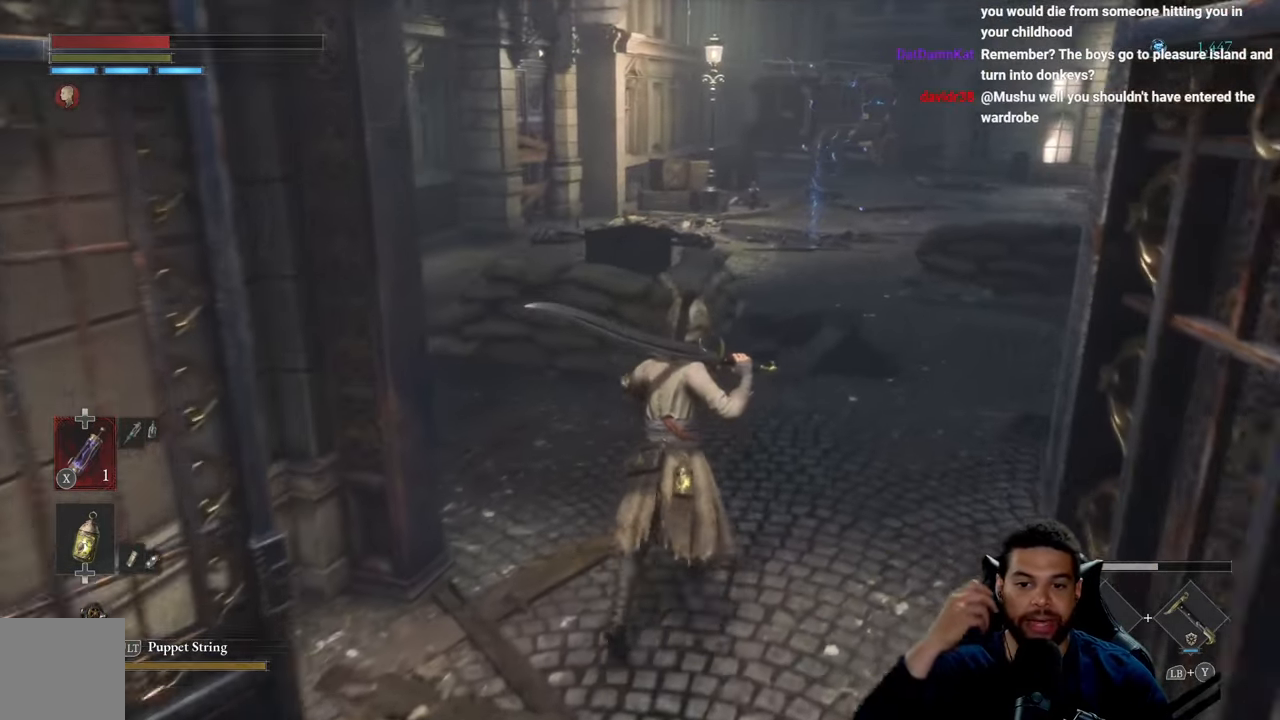
{"buttons": [], "left_stick": "up-right", "right_stick": "center", "events": [[500, "left_stick", "up-right"]]}
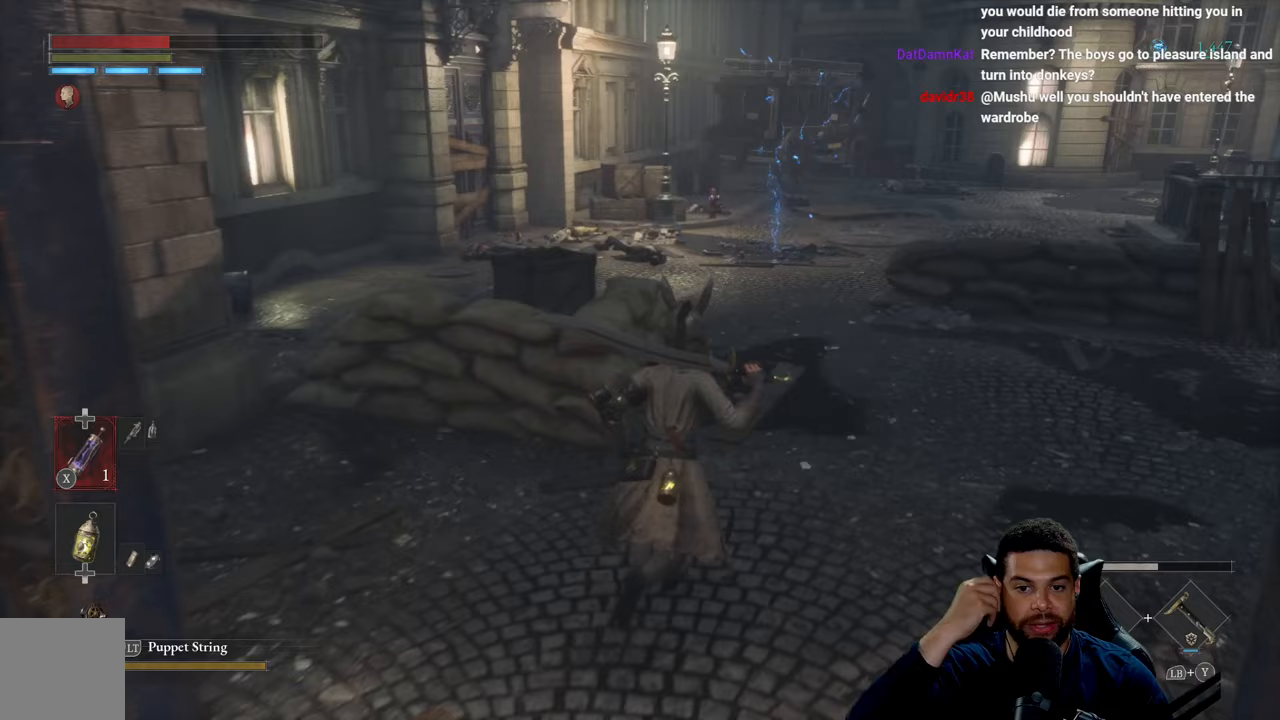
{"buttons": [], "left_stick": "up", "right_stick": "center", "events": [[233, "left_stick", "up"]]}
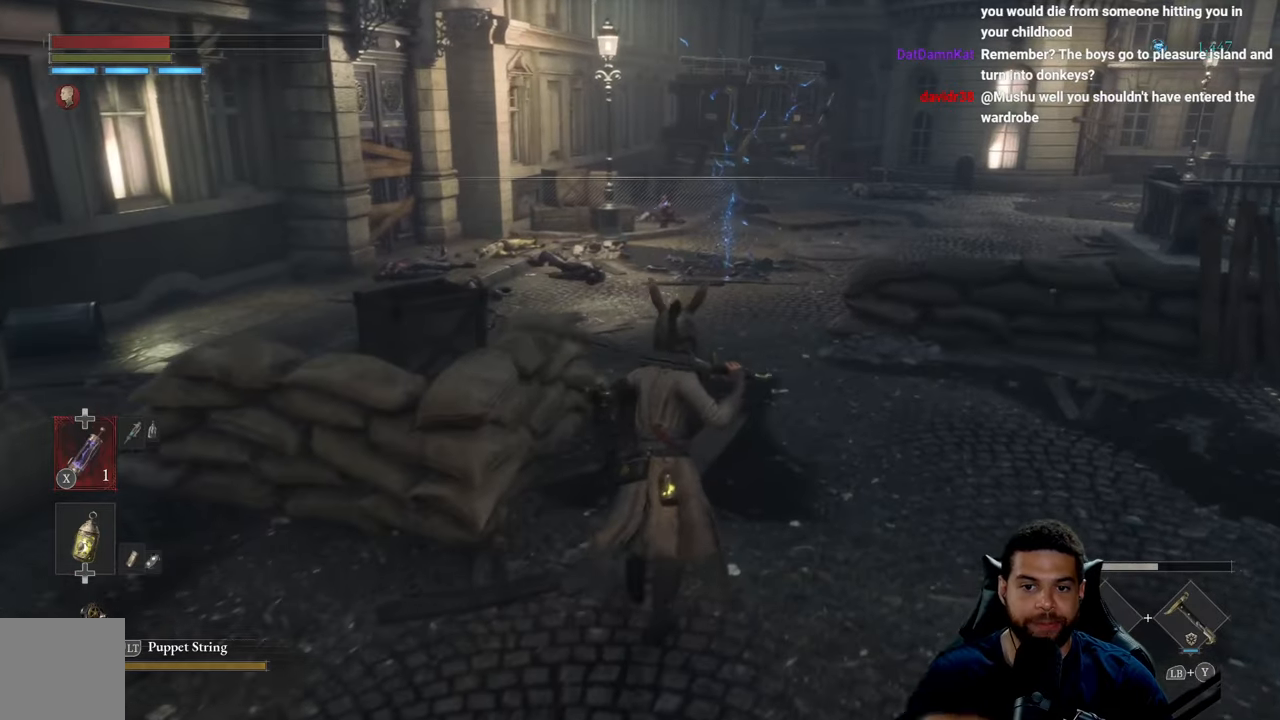
{"buttons": [], "left_stick": "up", "right_stick": "center", "events": []}
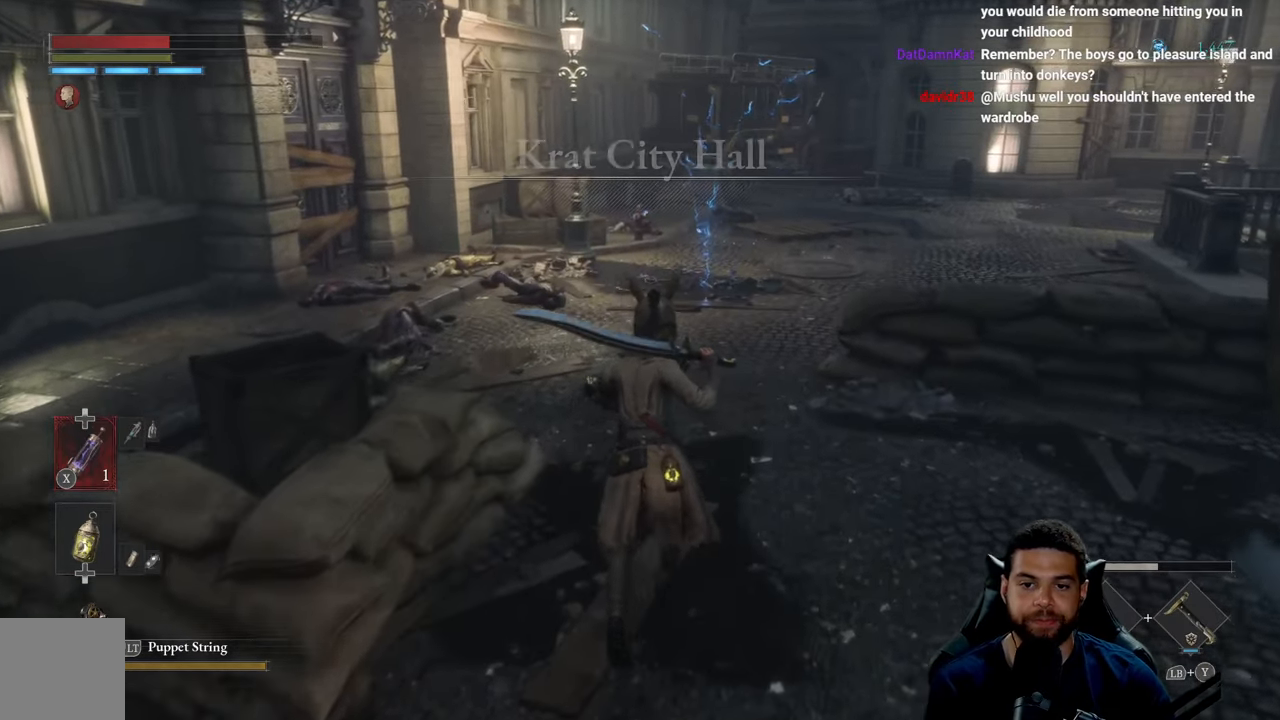
{"buttons": [], "left_stick": "up", "right_stick": "center", "events": [[83, "right_stick", "right"], [150, "right_stick", "center"]]}
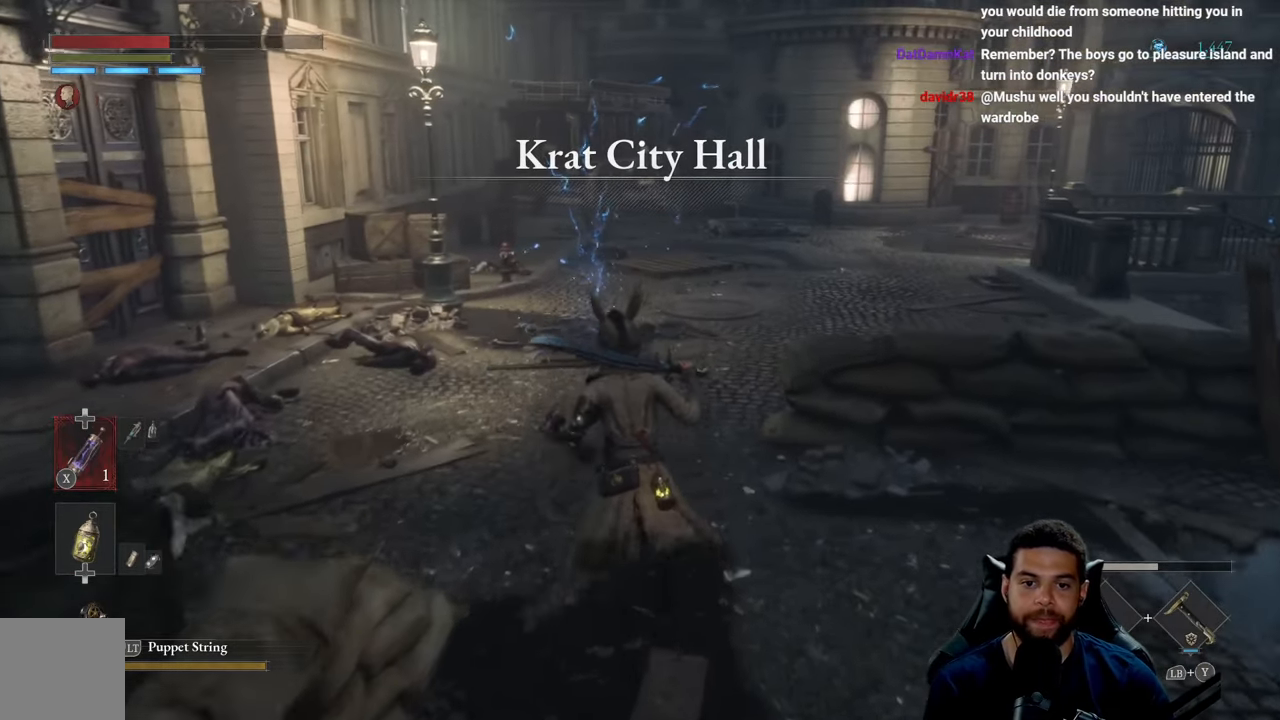
{"buttons": [], "left_stick": "up", "right_stick": "center", "events": [[200, "right_stick", "left"], [350, "right_stick", "center"]]}
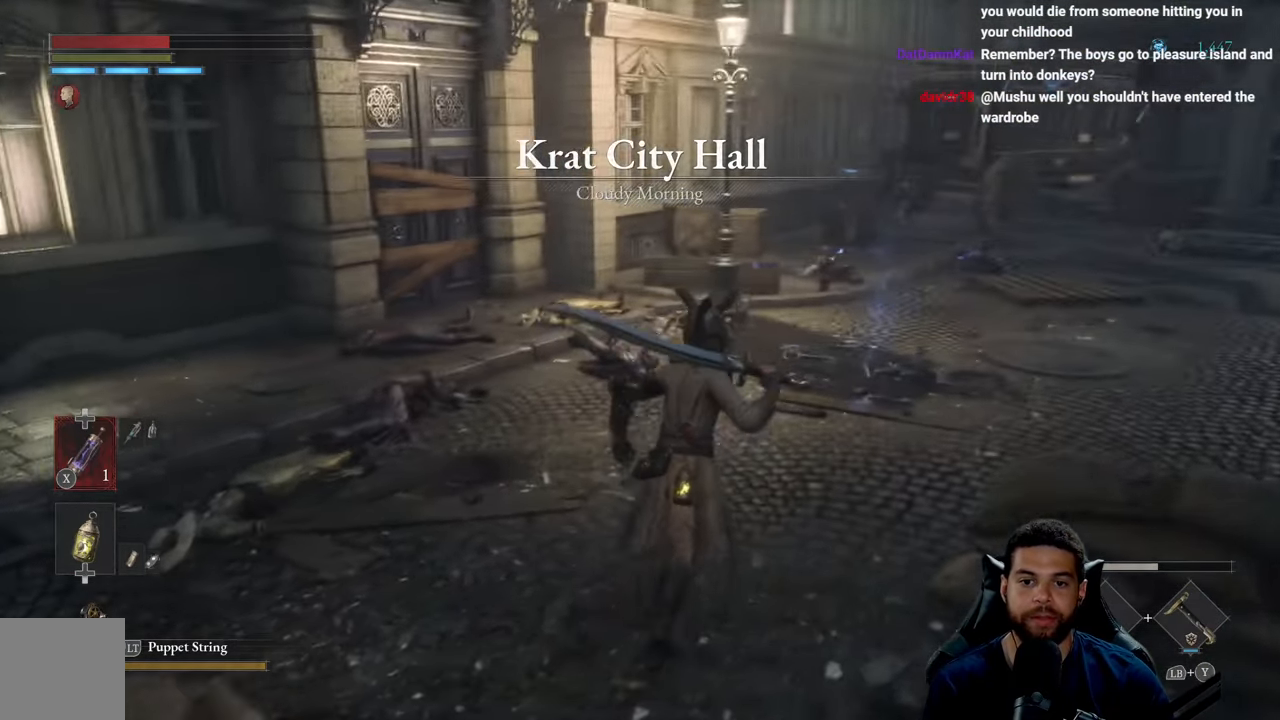
{"buttons": [], "left_stick": "up-right", "right_stick": "center", "events": [[33, "right_stick", "down-left"], [117, "left_stick", "up-right"], [117, "right_stick", "center"]]}
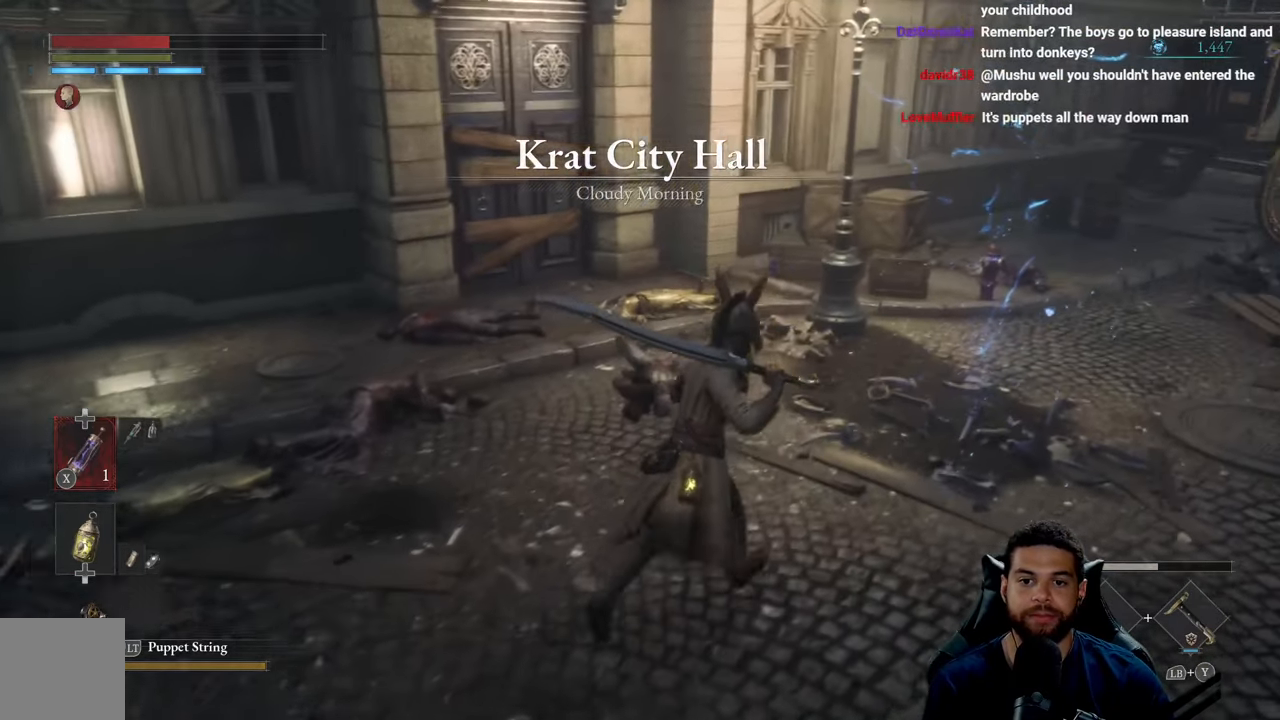
{"buttons": [], "left_stick": "up", "right_stick": "center", "events": [[167, "right_stick", "right"], [350, "left_stick", "up"], [400, "right_stick", "center"]]}
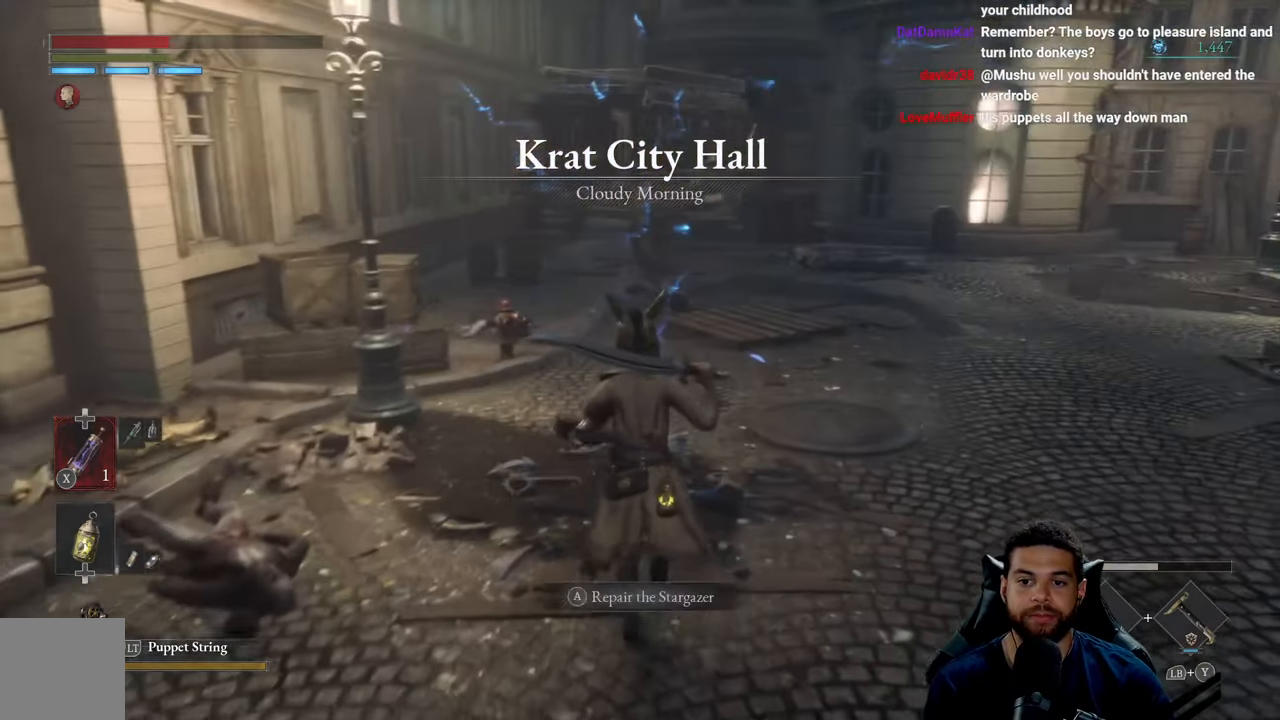
{"buttons": [], "left_stick": "center", "right_stick": "center", "events": [[333, "left_stick", "center"]]}
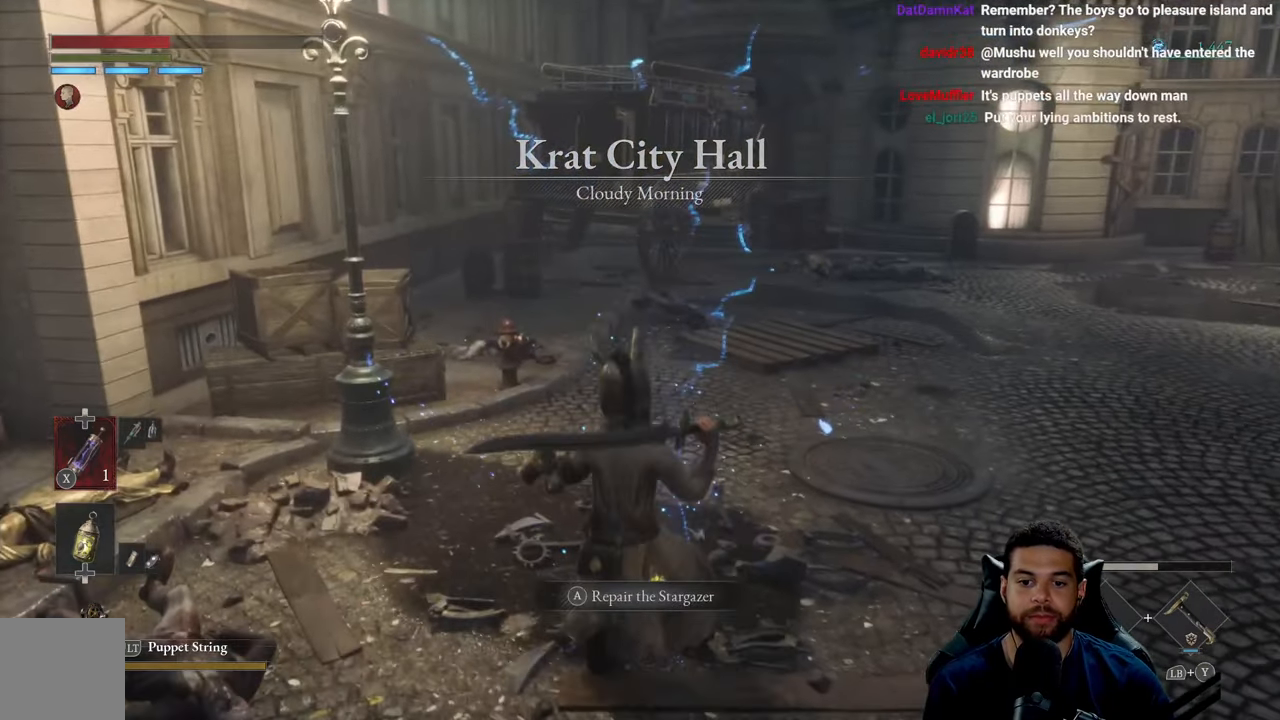
{"buttons": [], "left_stick": "center", "right_stick": "center", "events": [[33, "A", "down"], [133, "A", "up"]]}
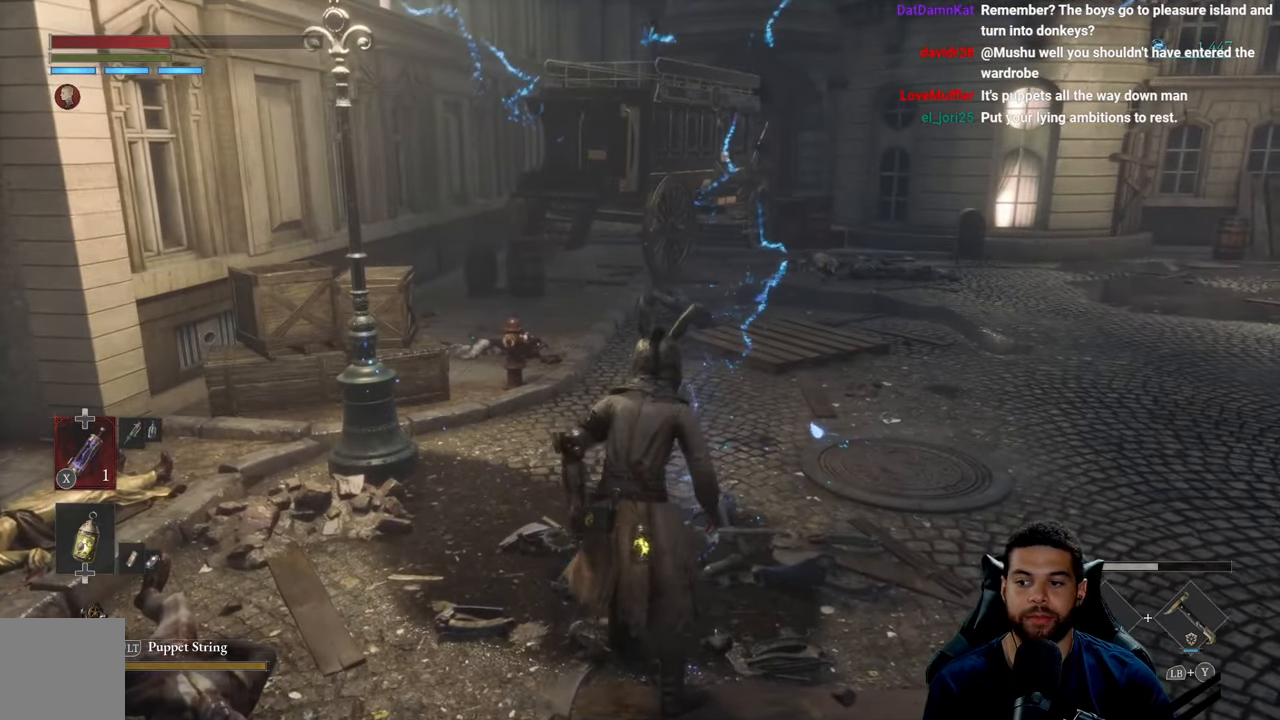
{"buttons": [], "left_stick": "left", "right_stick": "center", "events": [[100, "left_stick", "left"], [250, "left_stick", "center"], [400, "left_stick", "left"]]}